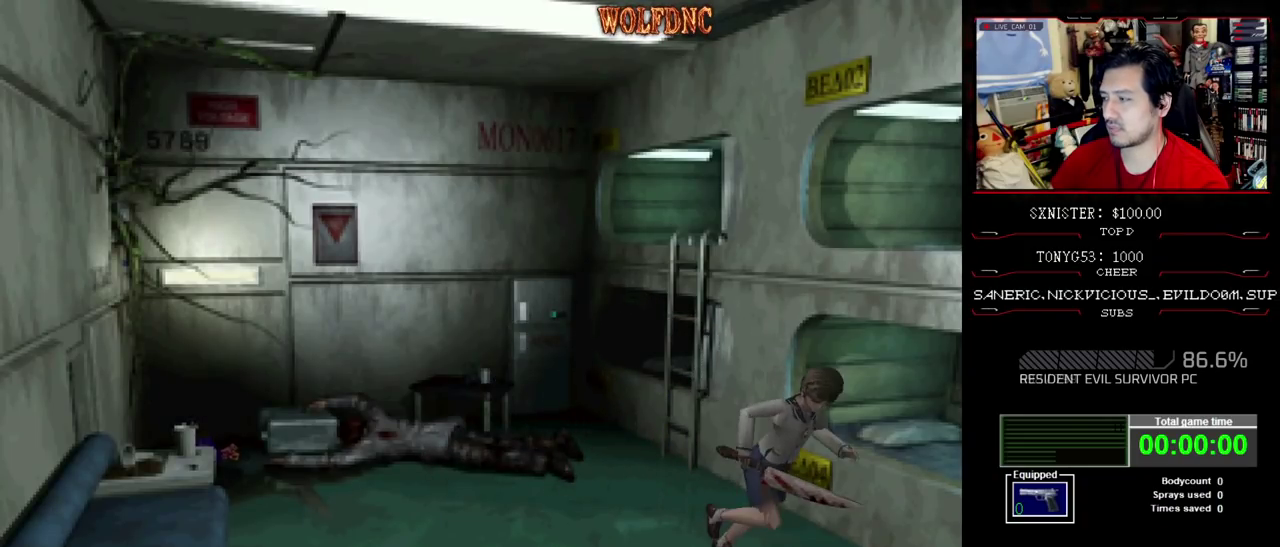
Gameplay with a controller (PlayStation layout); each line is a JSON object with the inputs held at the frame after it. "events" lists button and stick changes between this image and that frame as [ms after this image, input, new state], when the widget could be followed in between. Not read: L3 R3.
{"buttons": ["SQUARE", "DPAD_UP", "DPAD_RIGHT"], "events": [[283, "DPAD_LEFT", "up"], [417, "DPAD_RIGHT", "down"], [467, "CROSS", "up"]]}
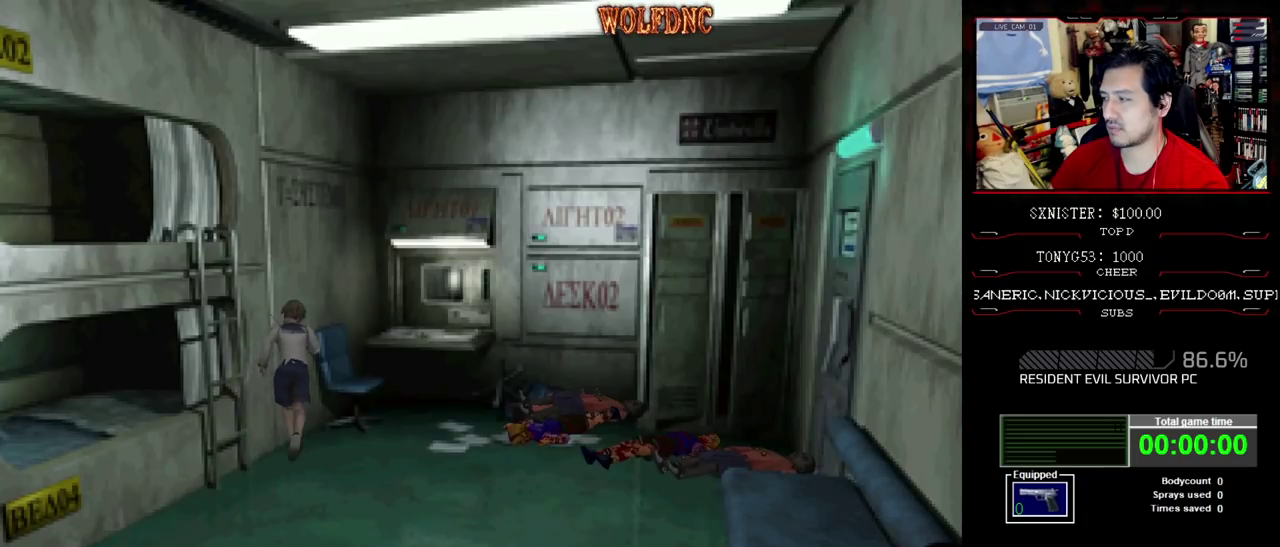
{"buttons": ["SQUARE", "DPAD_UP", "DPAD_RIGHT"], "events": [[17, "CROSS", "down"], [17, "DPAD_RIGHT", "up"], [300, "DPAD_RIGHT", "down"], [483, "CROSS", "up"]]}
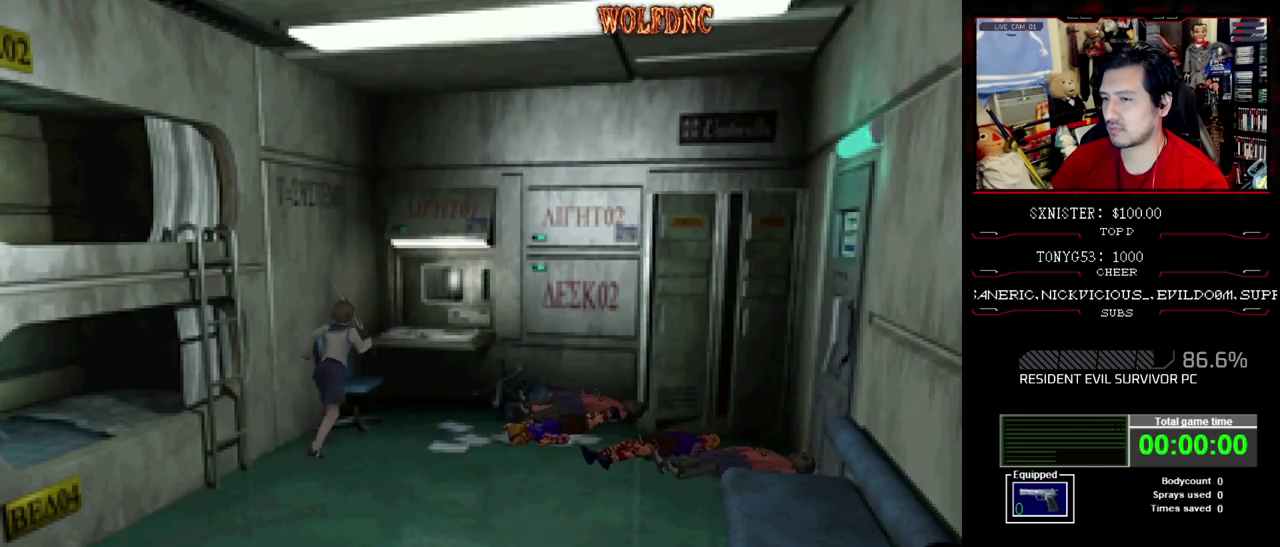
{"buttons": ["SQUARE", "DPAD_UP", "DPAD_RIGHT"], "events": [[33, "CROSS", "down"], [217, "DPAD_RIGHT", "up"], [267, "DPAD_LEFT", "down"], [500, "CROSS", "up"], [500, "DPAD_LEFT", "up"], [500, "DPAD_RIGHT", "down"]]}
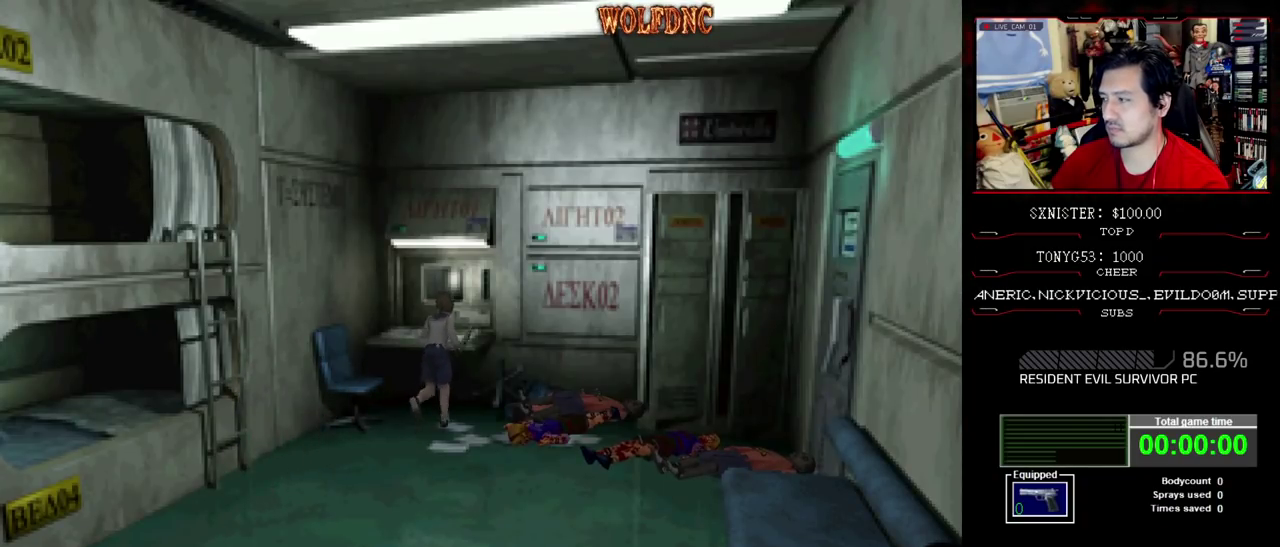
{"buttons": ["CROSS", "SQUARE", "DPAD_UP", "DPAD_RIGHT"], "events": [[50, "CROSS", "down"], [183, "CROSS", "up"], [233, "CROSS", "down"], [367, "CROSS", "up"], [467, "CROSS", "down"]]}
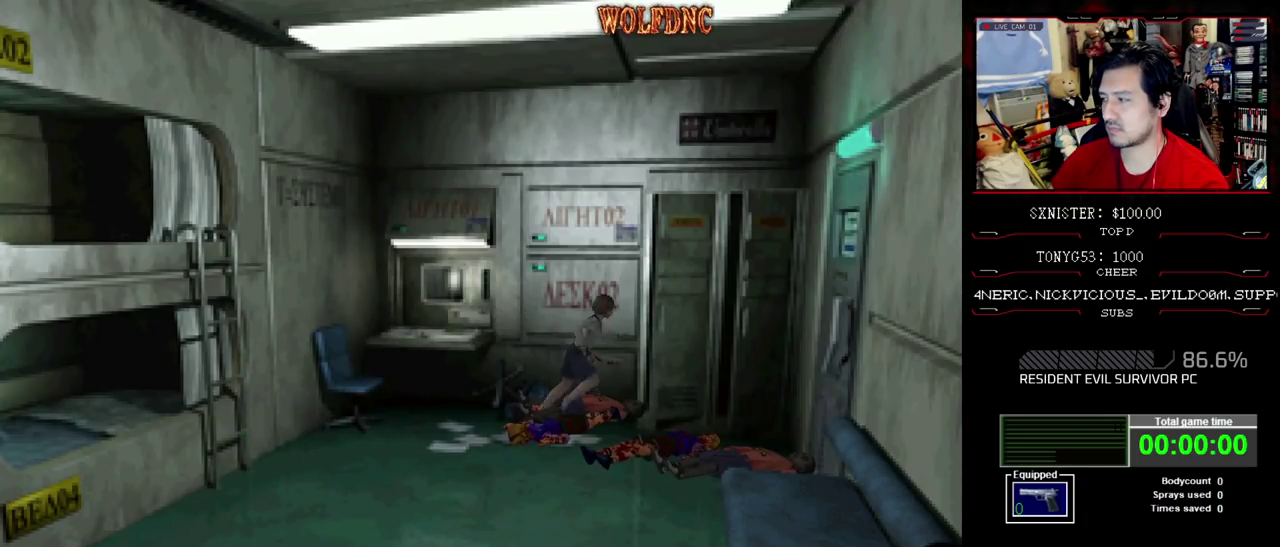
{"buttons": ["CROSS", "SQUARE", "DPAD_UP", "DPAD_RIGHT"], "events": [[100, "CROSS", "up"], [150, "DPAD_RIGHT", "up"], [200, "DPAD_RIGHT", "down"], [433, "CROSS", "down"]]}
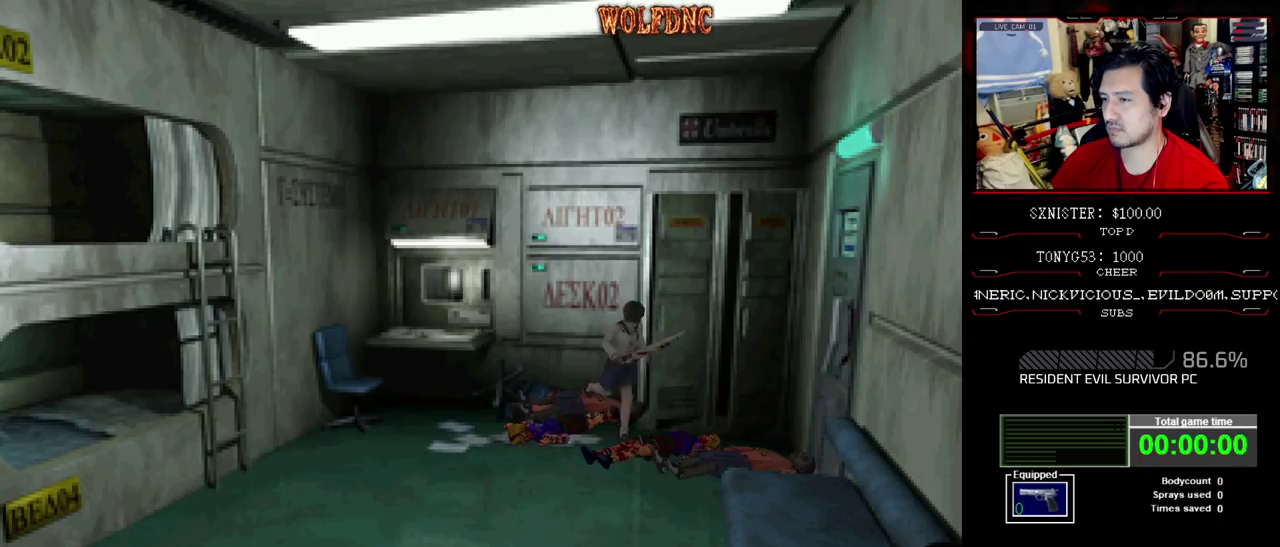
{"buttons": ["CROSS", "SQUARE", "DPAD_UP"], "events": [[33, "CROSS", "up"], [117, "CROSS", "down"], [217, "DPAD_RIGHT", "up"], [267, "CROSS", "up"], [317, "CROSS", "down"], [450, "CROSS", "up"], [500, "CROSS", "down"]]}
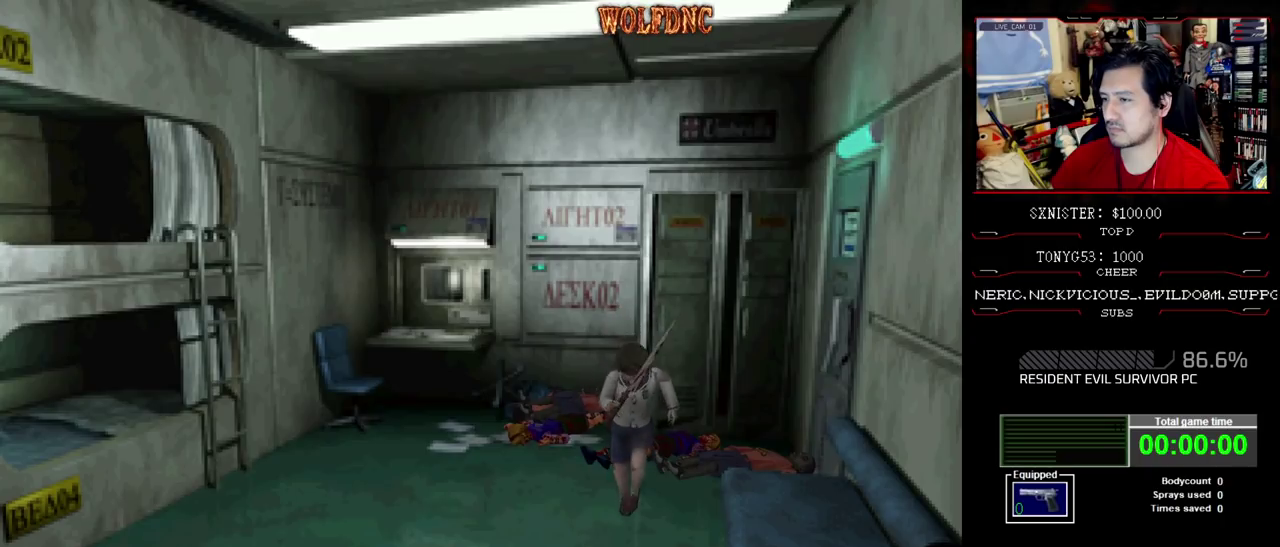
{"buttons": ["CROSS", "SQUARE", "DPAD_UP", "DPAD_LEFT"], "events": [[83, "DPAD_LEFT", "down"], [133, "CROSS", "up"], [283, "CROSS", "down"]]}
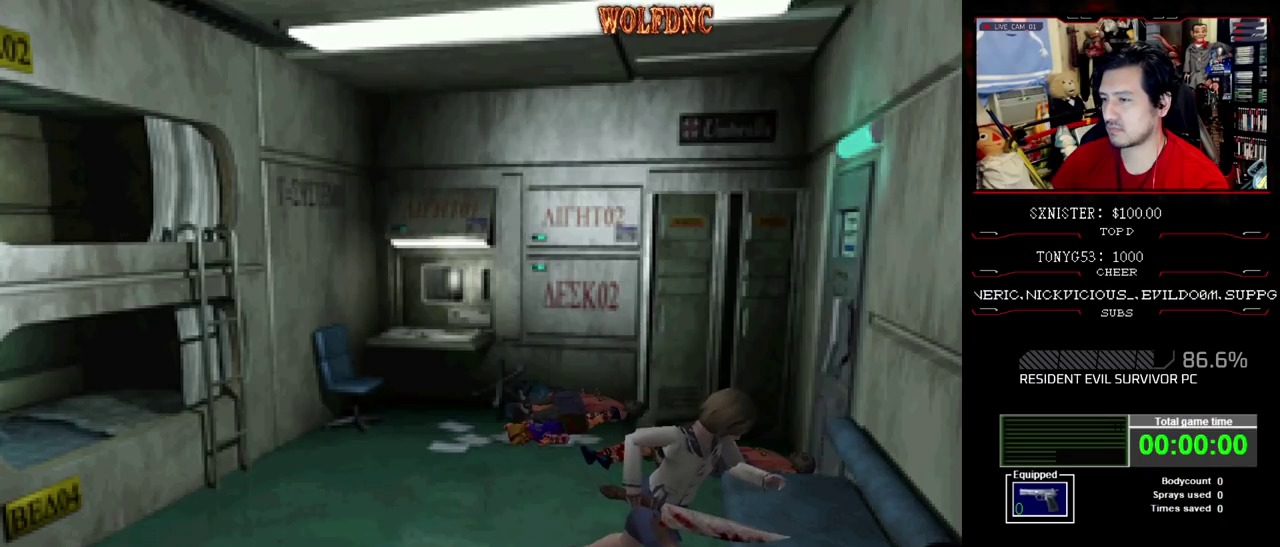
{"buttons": ["CROSS", "SQUARE", "DPAD_UP"], "events": [[100, "DPAD_LEFT", "up"], [250, "DPAD_RIGHT", "down"], [300, "DPAD_RIGHT", "up"]]}
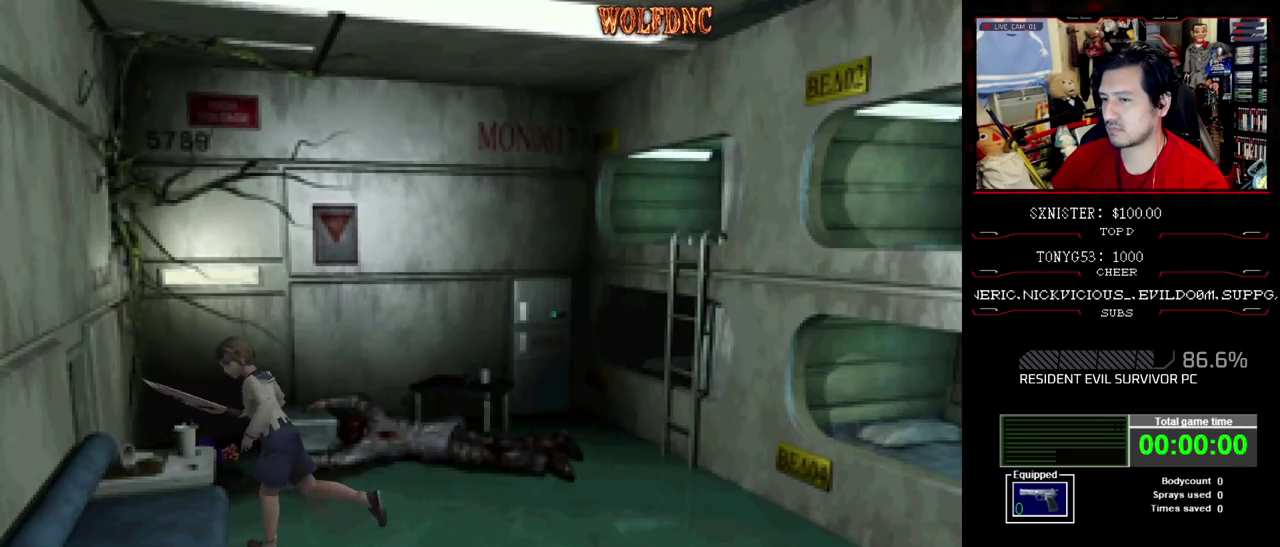
{"buttons": ["CROSS", "SQUARE", "DPAD_UP", "DPAD_LEFT"], "events": [[350, "DPAD_LEFT", "down"]]}
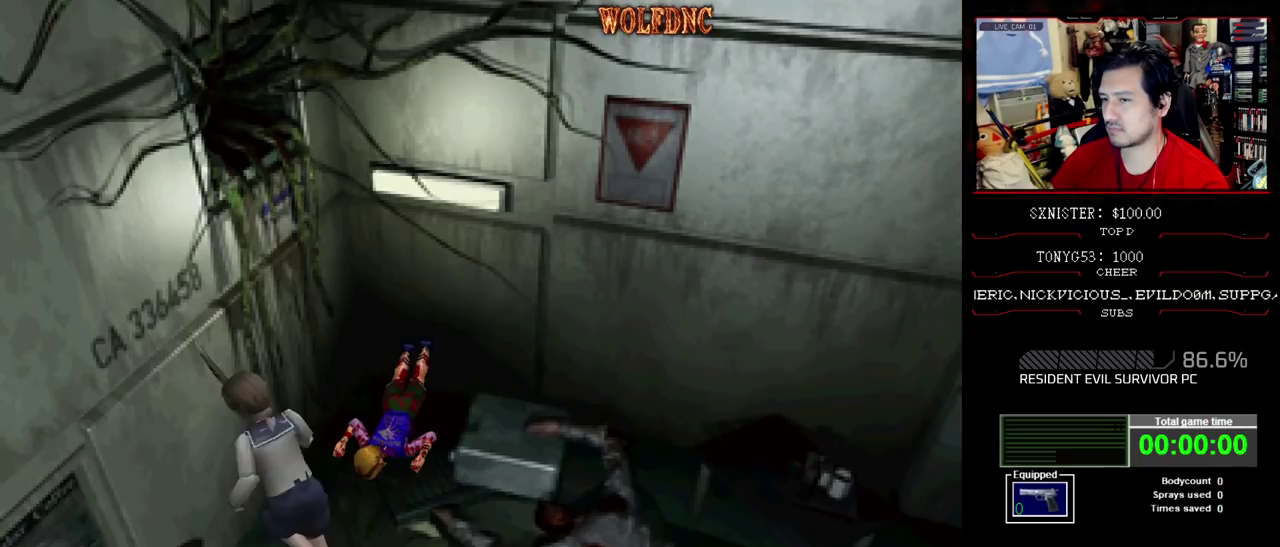
{"buttons": ["SQUARE", "DPAD_UP"], "events": [[83, "DPAD_LEFT", "up"], [83, "DPAD_RIGHT", "down"], [317, "DPAD_RIGHT", "up"], [367, "DPAD_RIGHT", "down"], [417, "CROSS", "up"], [417, "DPAD_RIGHT", "up"]]}
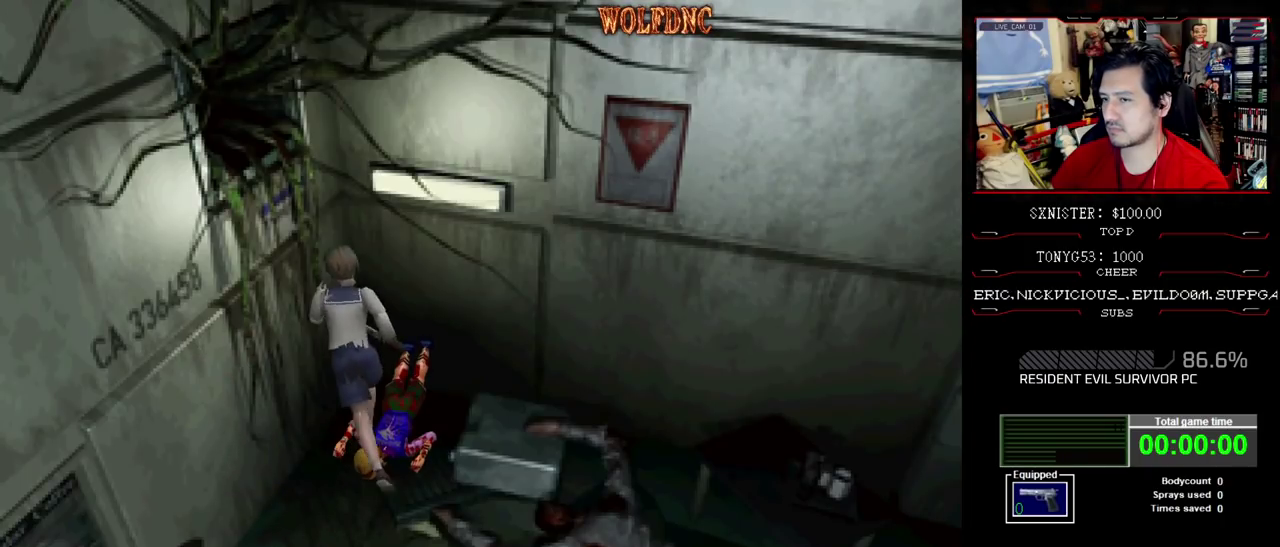
{"buttons": ["DPAD_LEFT"], "events": [[17, "DPAD_LEFT", "down"], [100, "DPAD_UP", "up"], [100, "SQUARE", "up"]]}
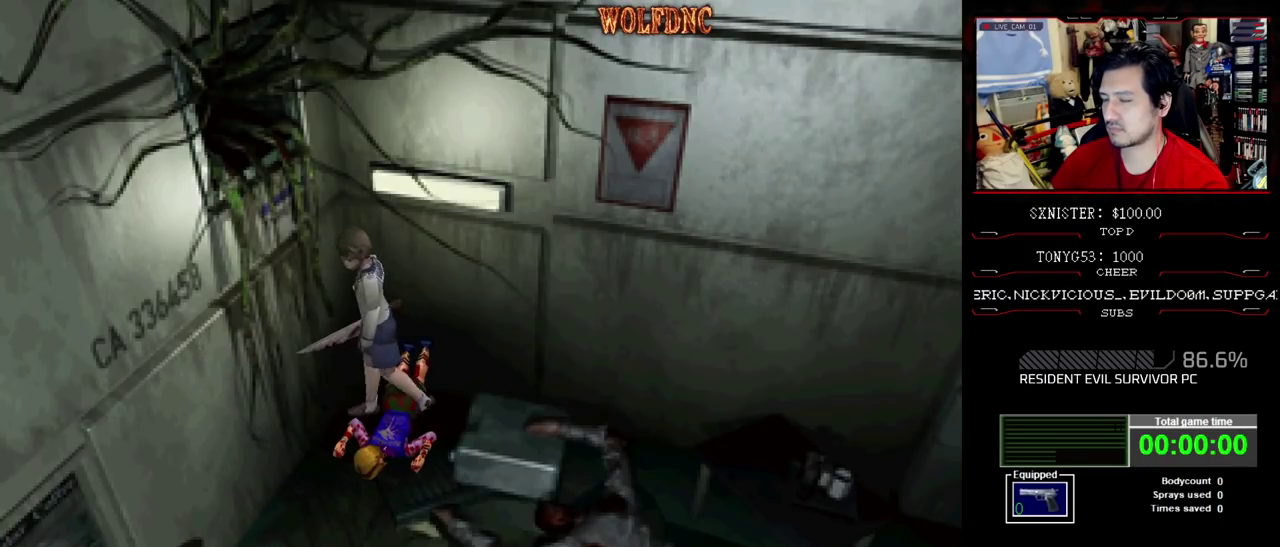
{"buttons": ["SQUARE", "DPAD_UP", "DPAD_LEFT"], "events": [[33, "SQUARE", "down"], [67, "DPAD_UP", "down"]]}
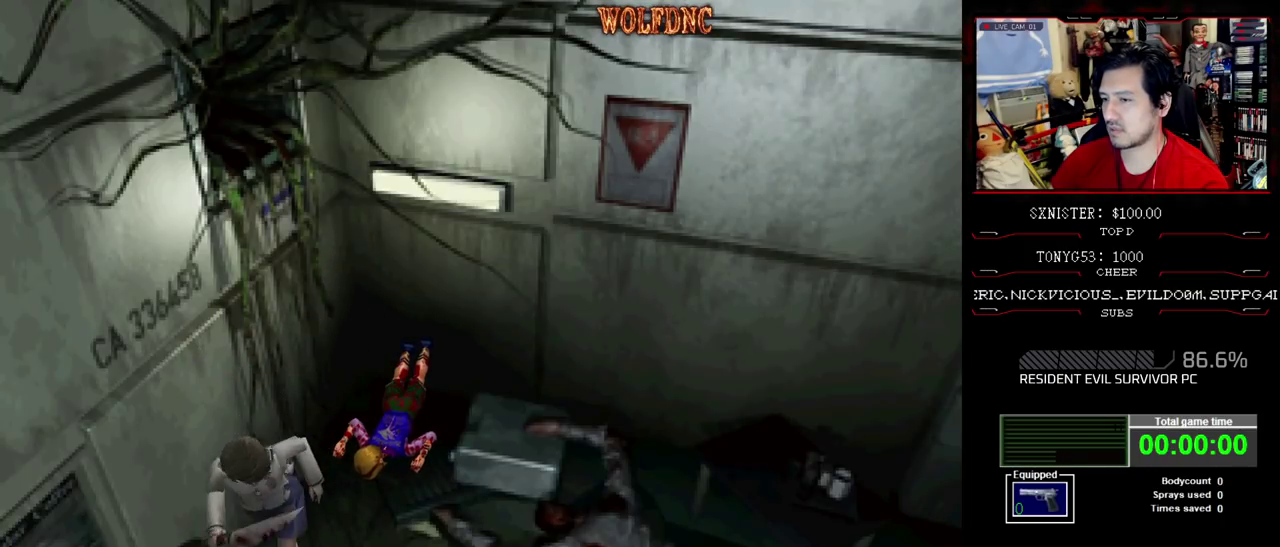
{"buttons": ["SQUARE", "DPAD_UP", "DPAD_RIGHT"], "events": [[183, "DPAD_LEFT", "up"], [183, "DPAD_RIGHT", "down"]]}
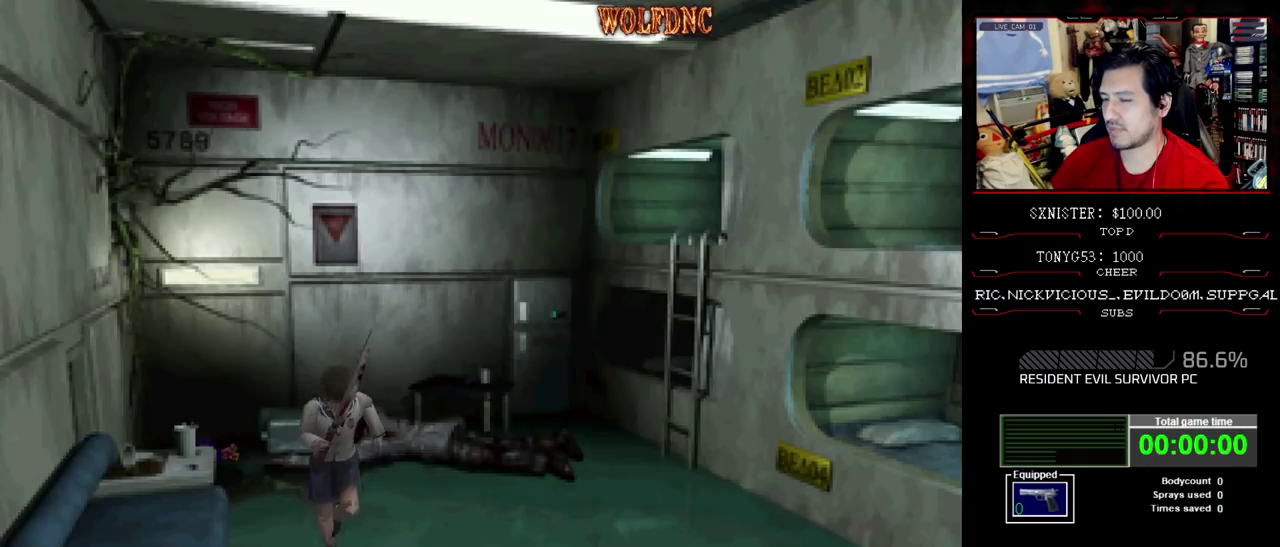
{"buttons": ["SQUARE", "DPAD_UP"], "events": [[50, "DPAD_RIGHT", "up"], [233, "DPAD_RIGHT", "down"], [333, "DPAD_RIGHT", "up"], [433, "DPAD_RIGHT", "down"], [483, "DPAD_RIGHT", "up"]]}
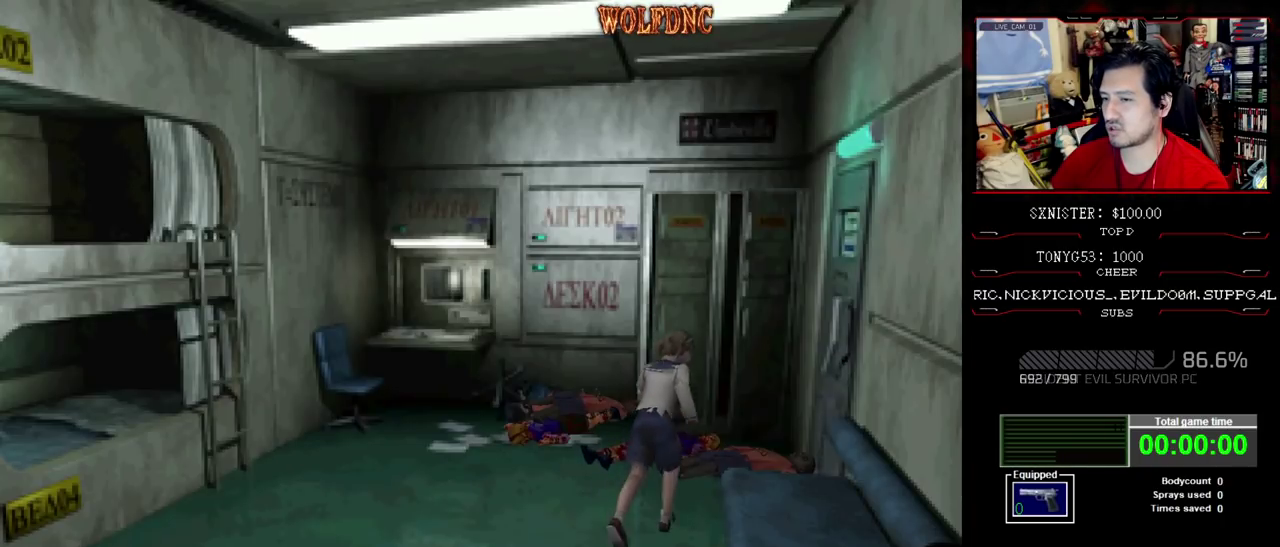
{"buttons": ["CROSS", "SQUARE", "DPAD_UP", "DPAD_RIGHT"], "events": [[117, "DPAD_RIGHT", "down"], [450, "CROSS", "down"]]}
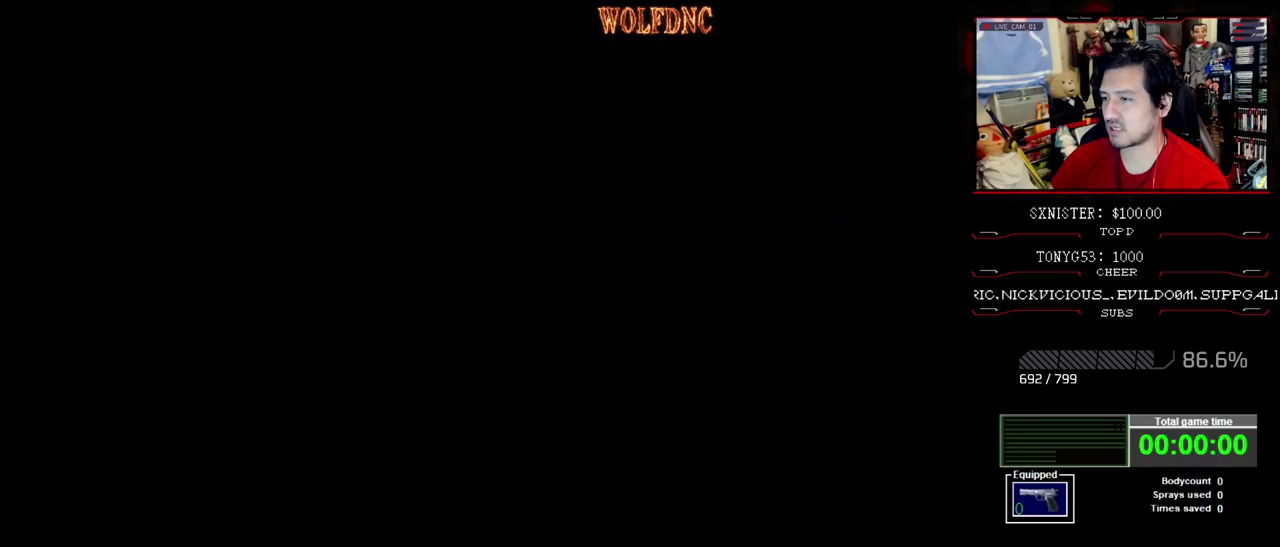
{"buttons": [], "events": [[183, "CROSS", "up"], [183, "DPAD_UP", "up"], [233, "SQUARE", "up"], [283, "DPAD_RIGHT", "up"]]}
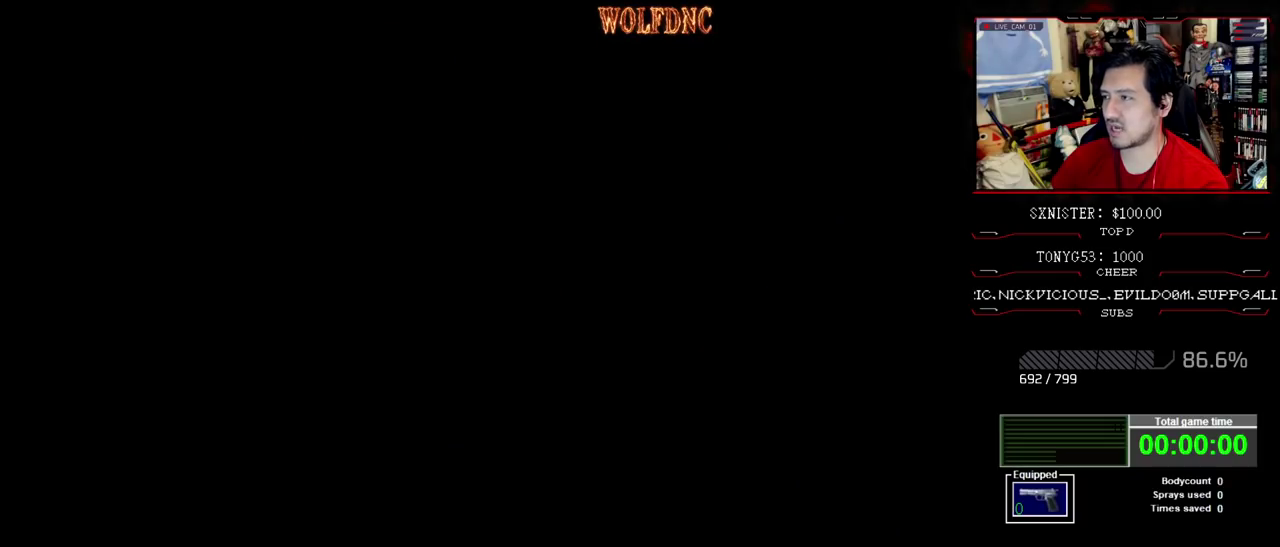
{"buttons": [], "events": []}
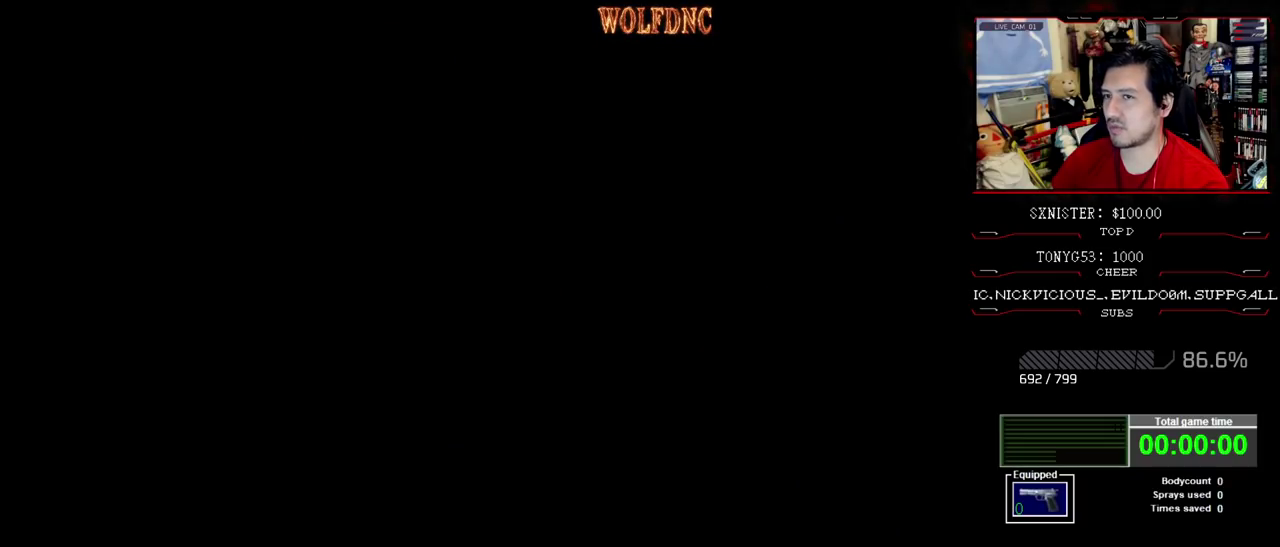
{"buttons": [], "events": []}
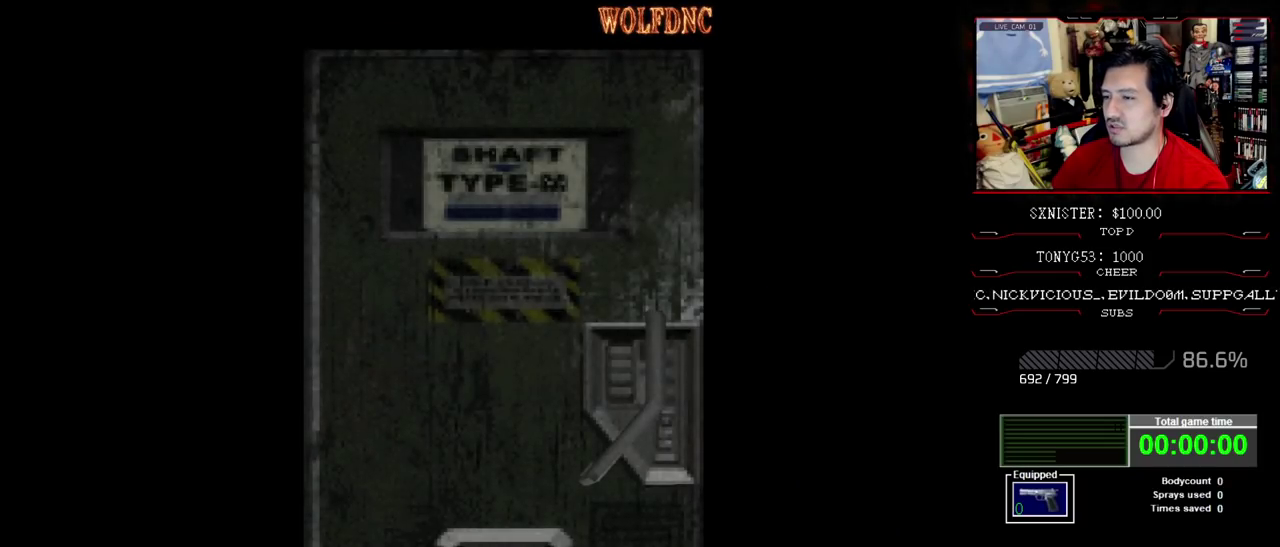
{"buttons": [], "events": []}
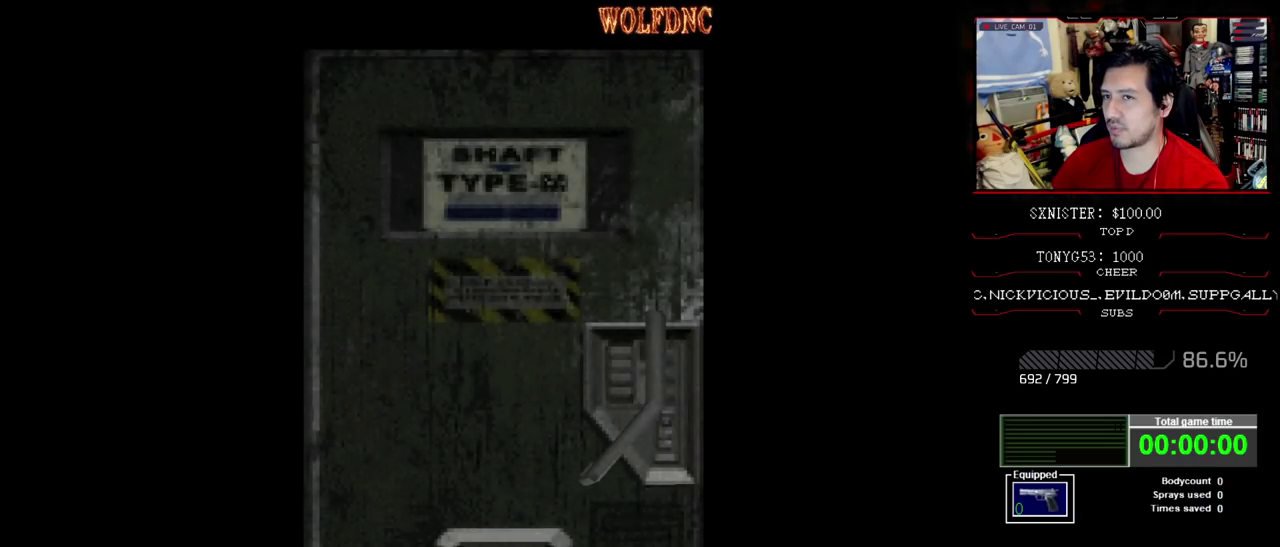
{"buttons": [], "events": [[100, "SELECT", "down"], [200, "SELECT", "up"]]}
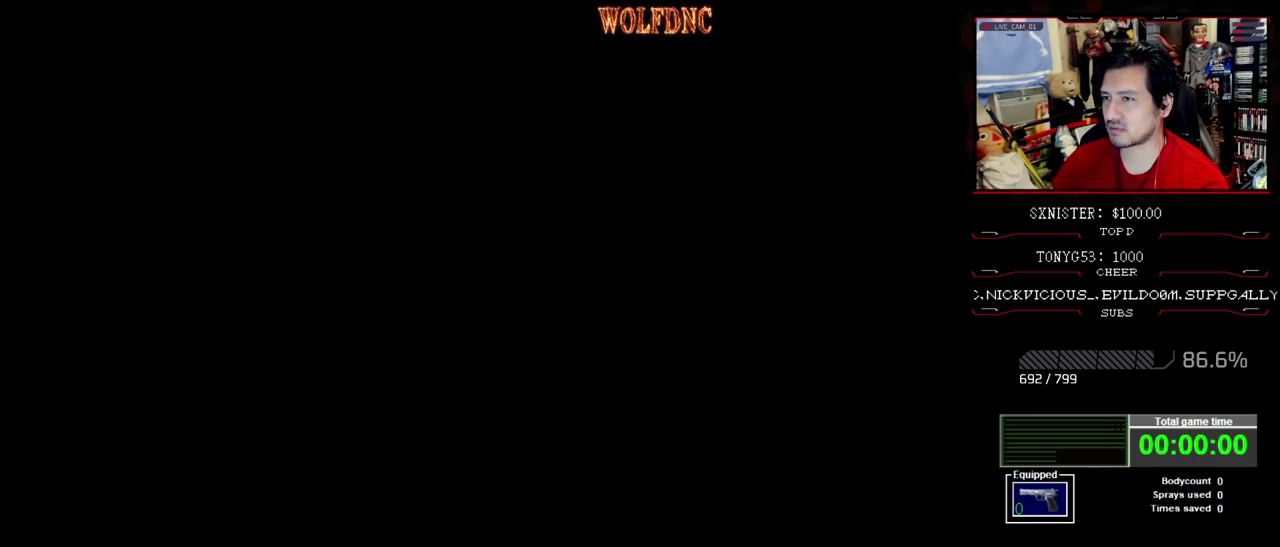
{"buttons": ["SQUARE", "DPAD_UP"], "events": [[167, "DPAD_UP", "down"], [217, "DPAD_RIGHT", "down"], [217, "SQUARE", "down"], [400, "DPAD_RIGHT", "up"]]}
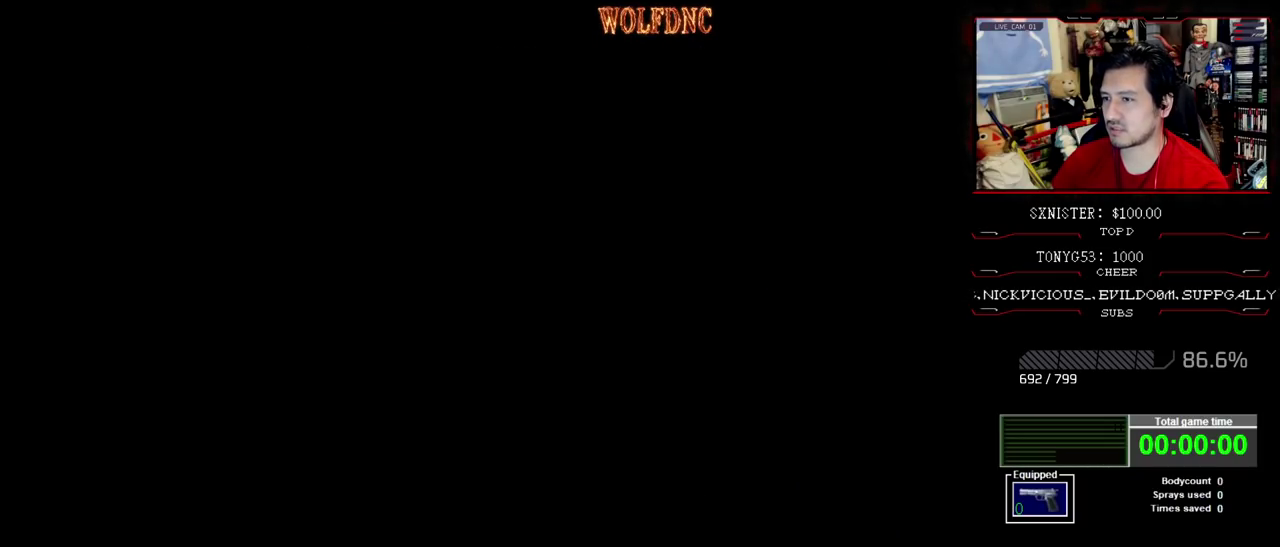
{"buttons": ["SQUARE", "DPAD_UP"], "events": [[83, "DPAD_RIGHT", "down"], [233, "DPAD_RIGHT", "up"]]}
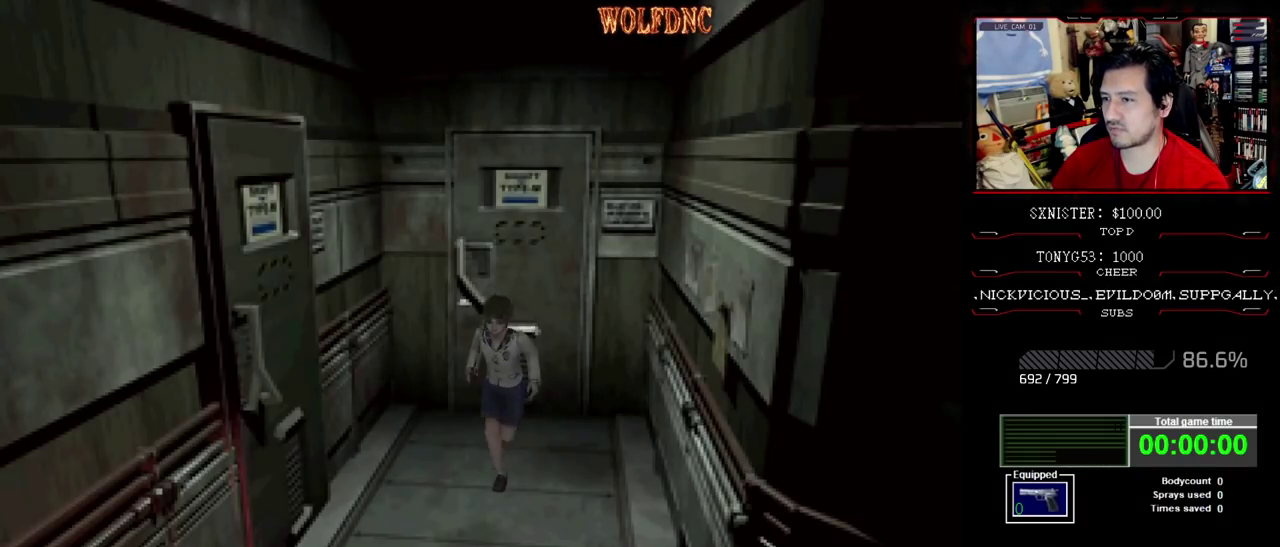
{"buttons": ["SQUARE", "DPAD_UP", "DPAD_RIGHT"], "events": [[67, "DPAD_RIGHT", "down"], [283, "DPAD_UP", "up"], [333, "SQUARE", "up"], [483, "DPAD_UP", "down"], [483, "SQUARE", "down"]]}
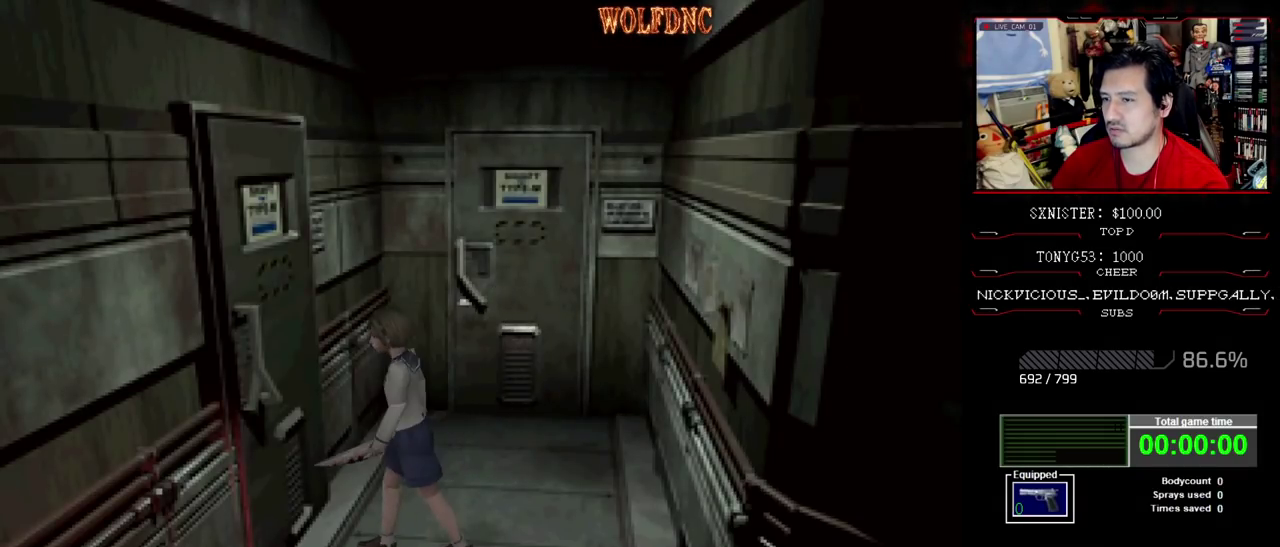
{"buttons": ["CROSS"], "events": [[83, "CROSS", "down"], [167, "DPAD_RIGHT", "up"], [167, "SQUARE", "up"], [217, "CROSS", "up"], [267, "DPAD_UP", "up"], [500, "CROSS", "down"]]}
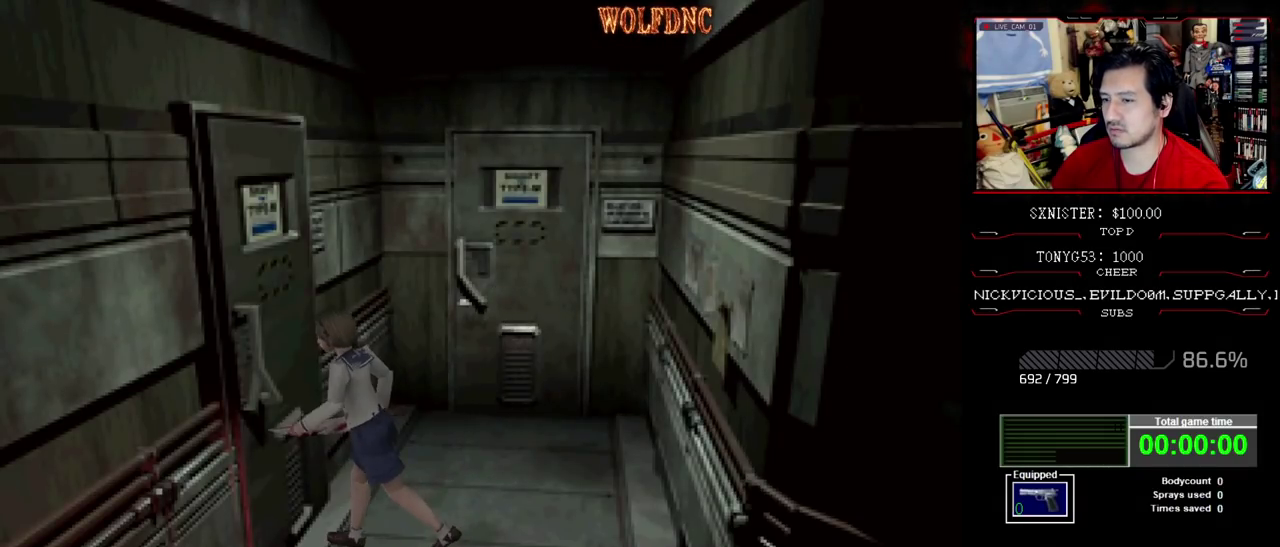
{"buttons": ["SQUARE", "DPAD_UP", "DPAD_RIGHT"], "events": [[33, "DPAD_RIGHT", "down"], [133, "CROSS", "up"], [333, "DPAD_UP", "down"], [367, "SQUARE", "down"]]}
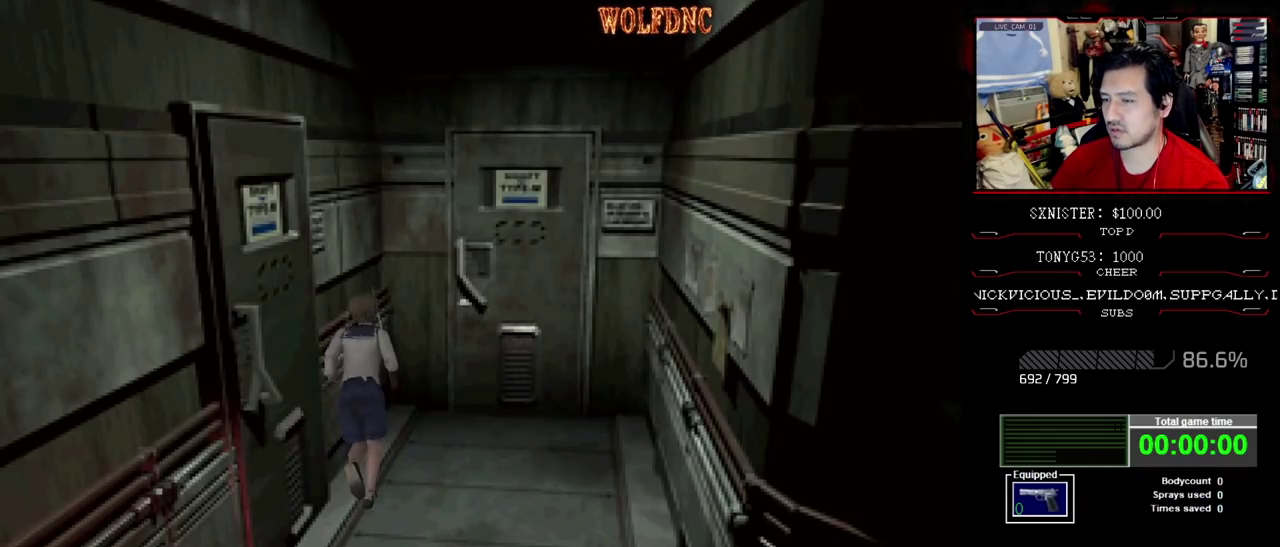
{"buttons": ["SQUARE", "DPAD_UP", "DPAD_LEFT"], "events": [[300, "DPAD_RIGHT", "up"], [383, "CROSS", "down"], [383, "DPAD_LEFT", "down"], [483, "CROSS", "up"]]}
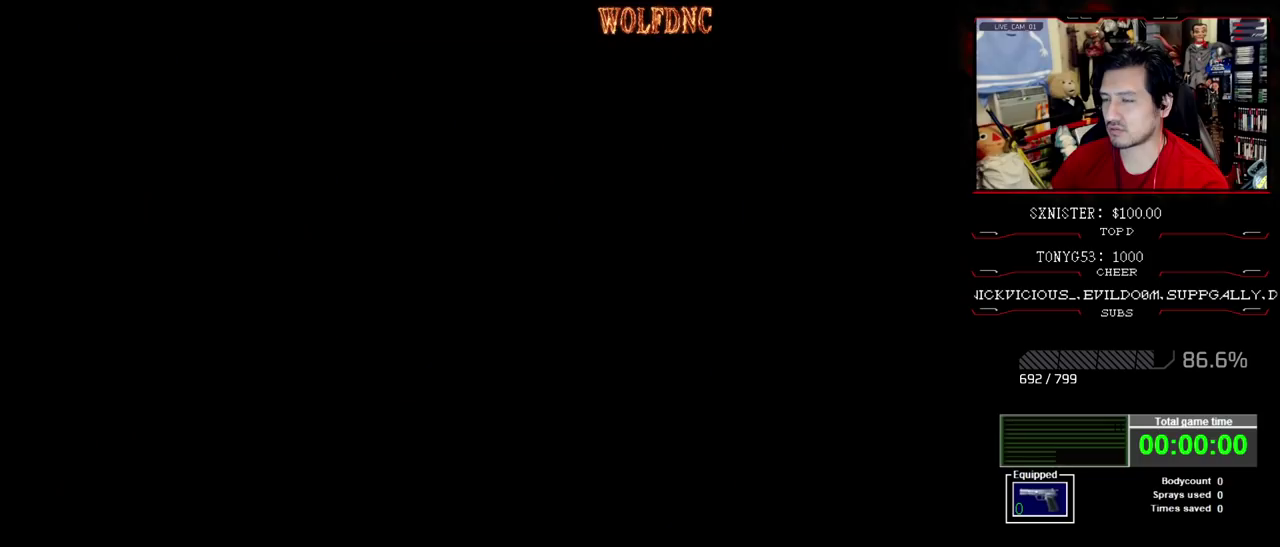
{"buttons": [], "events": [[33, "CROSS", "down"], [83, "SQUARE", "up"], [117, "CROSS", "up"], [167, "DPAD_LEFT", "up"], [167, "DPAD_UP", "up"]]}
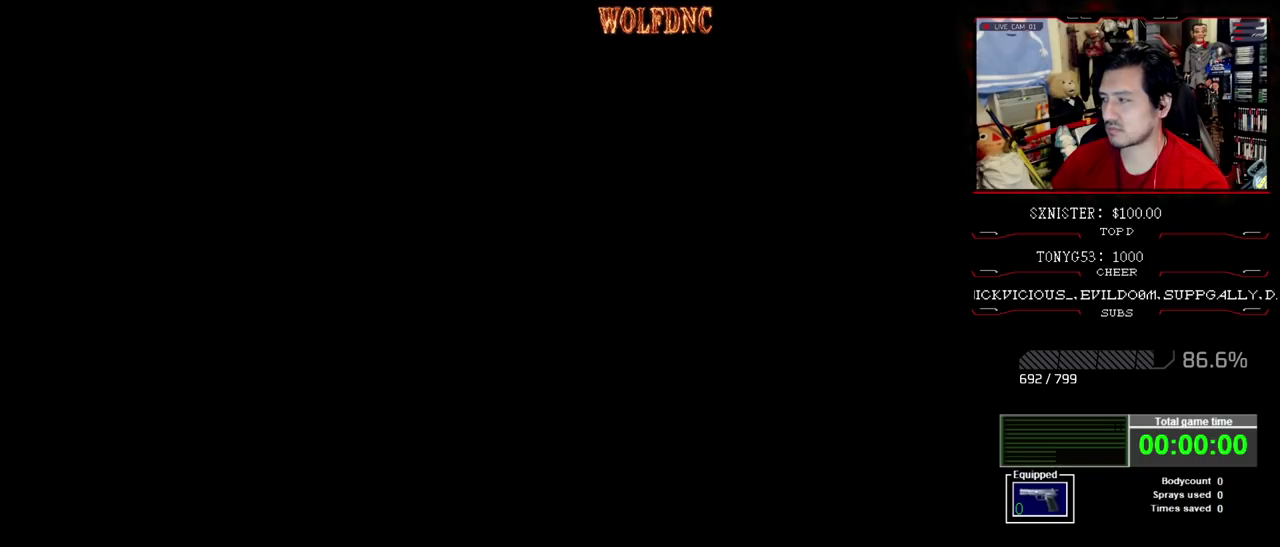
{"buttons": [], "events": []}
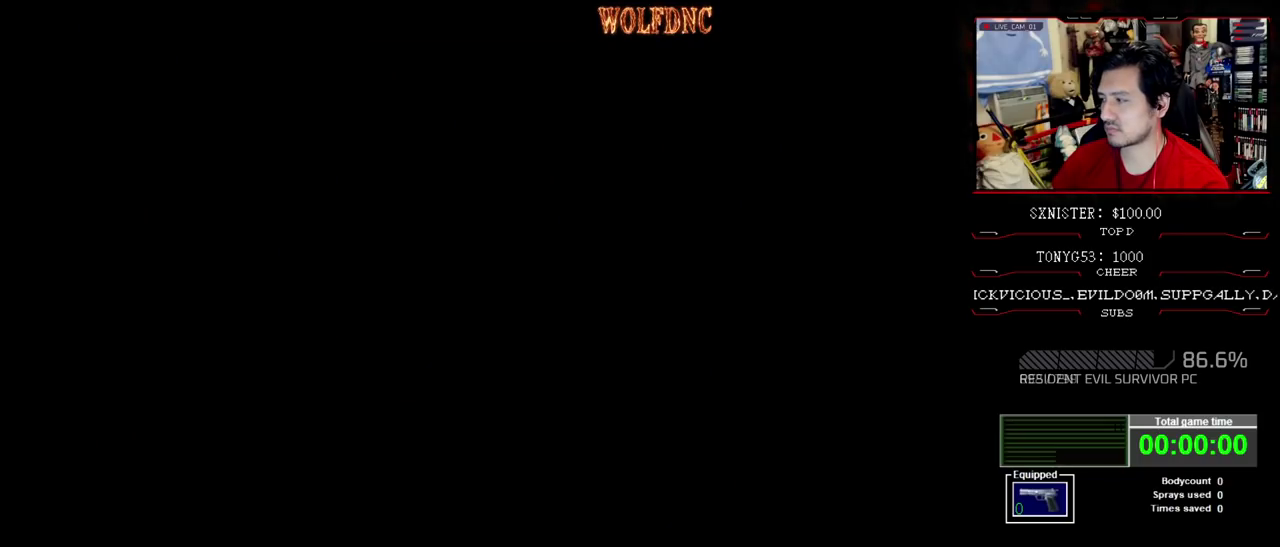
{"buttons": [], "events": []}